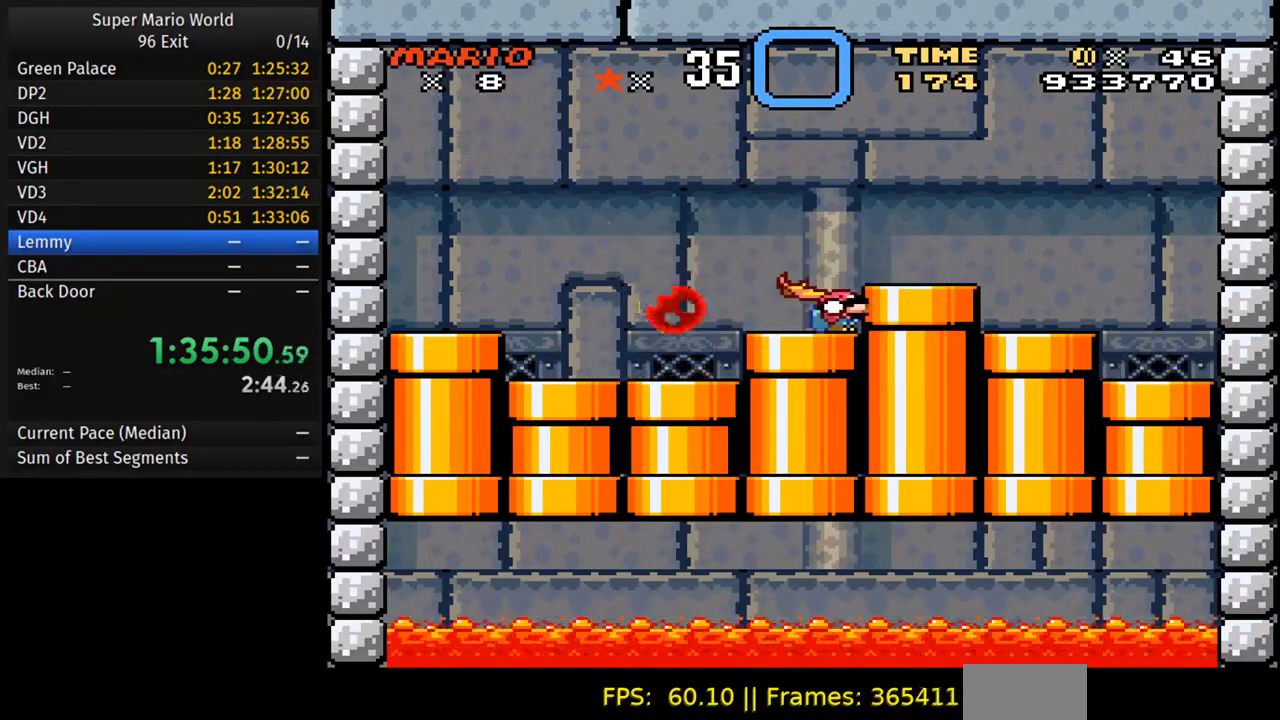
Gameplay with a controller (Nintendo layout); each line is a JSON object with the inputs held at the frame after it. "events" lists button and stick changes between this image and that frame as [ms after this image, input, new state], when the widget could be followed in between. Not read: L3 R3.
{"buttons": ["Y", "DPAD_DOWN"], "events": [[67, "DPAD_RIGHT", "up"]]}
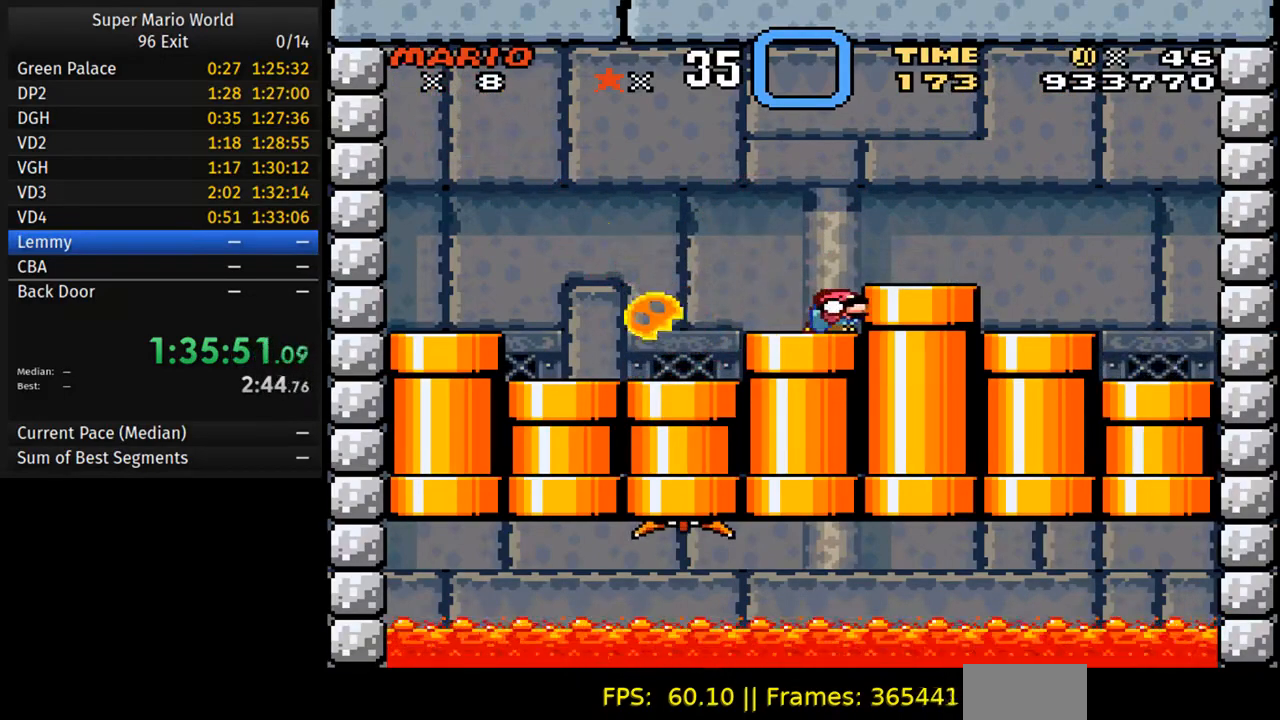
{"buttons": ["Y", "DPAD_DOWN"], "events": []}
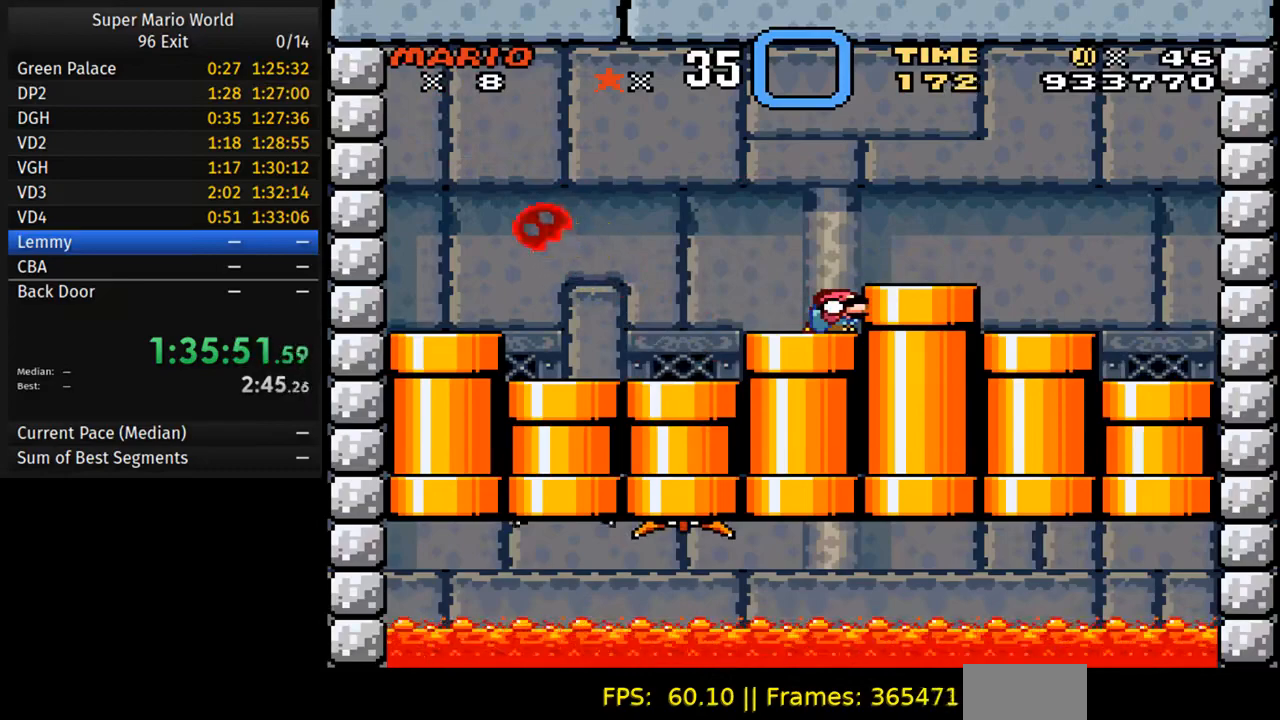
{"buttons": ["Y", "DPAD_DOWN"], "events": []}
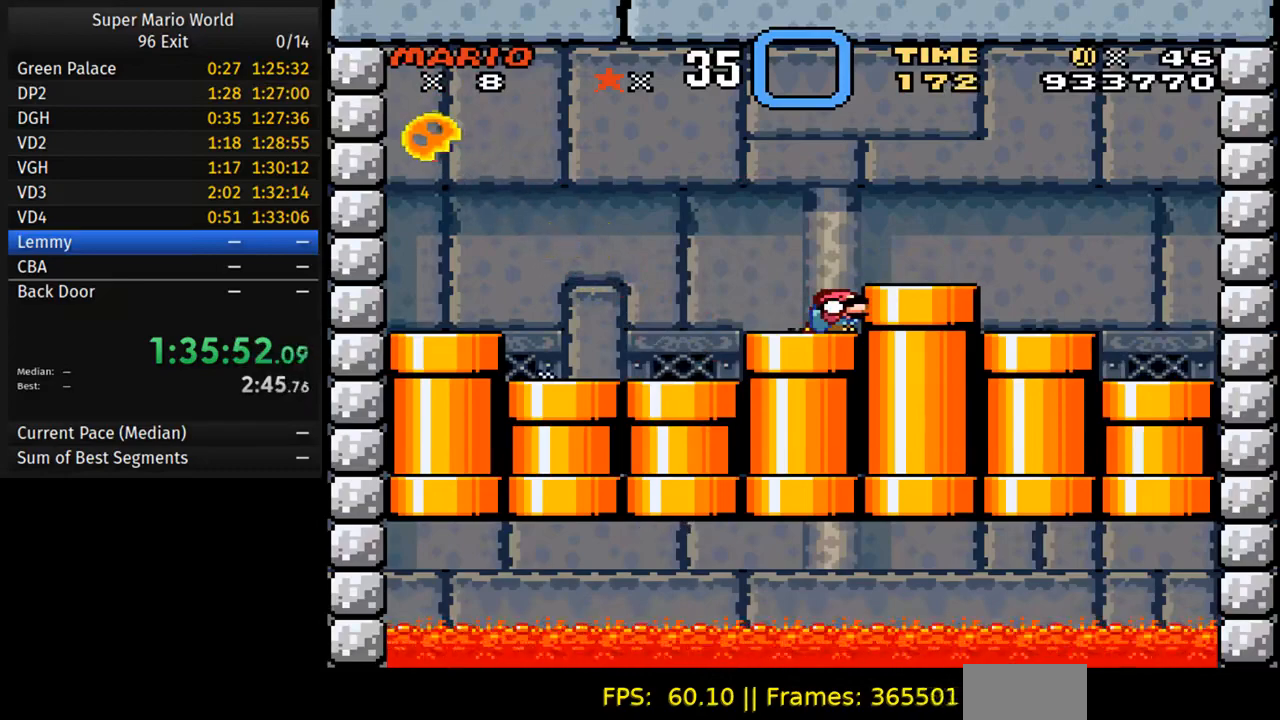
{"buttons": ["Y", "DPAD_DOWN"], "events": []}
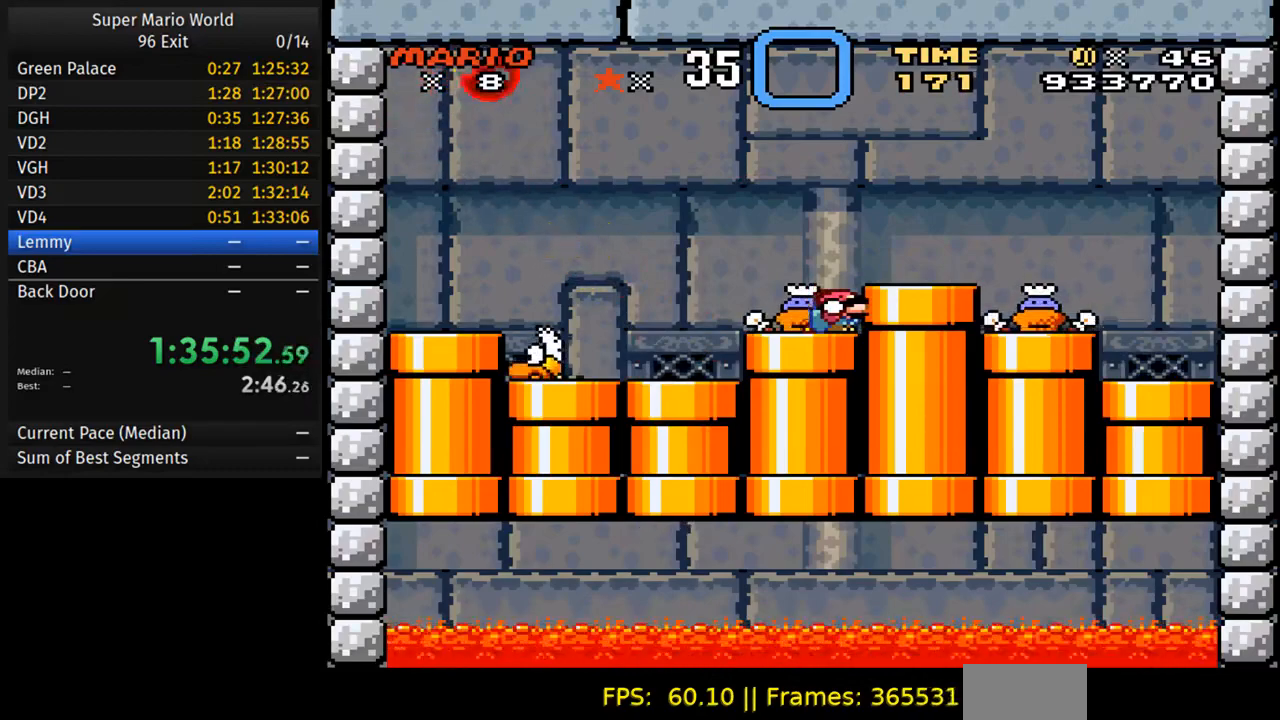
{"buttons": ["Y", "DPAD_LEFT"], "events": [[117, "B", "down"], [133, "DPAD_DOWN", "up"], [133, "DPAD_LEFT", "down"], [250, "B", "up"]]}
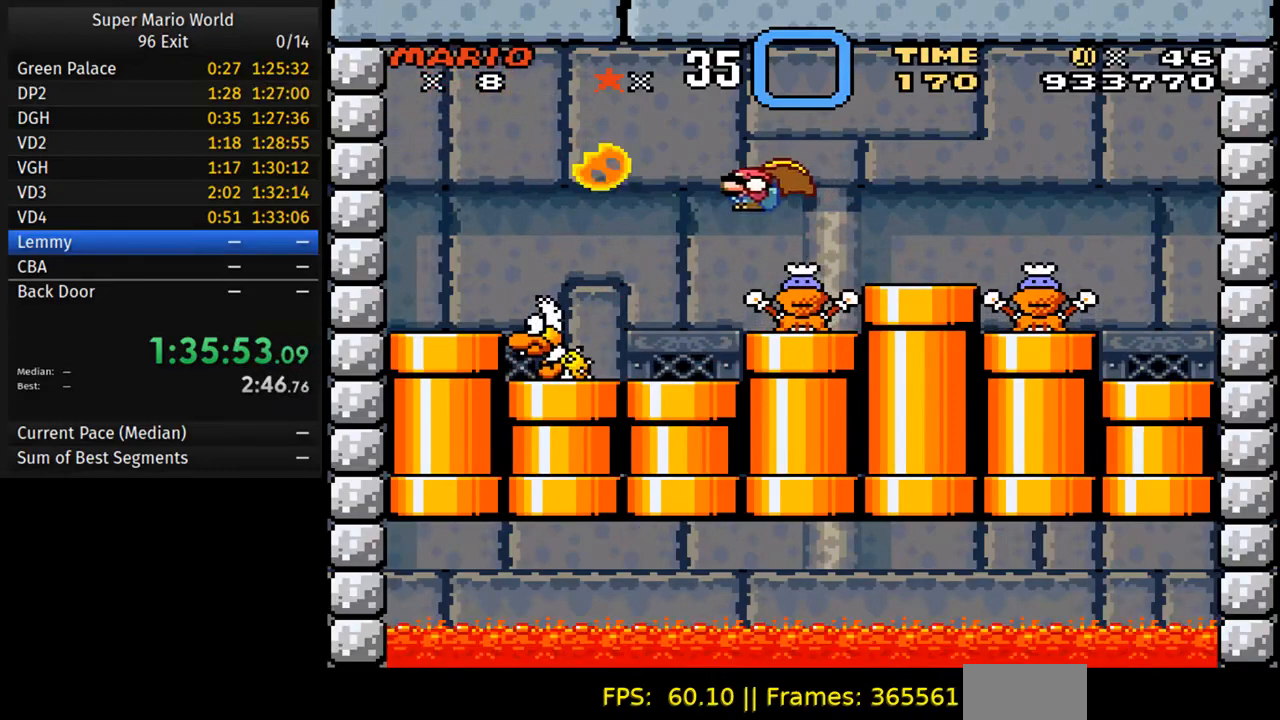
{"buttons": ["Y", "DPAD_UP", "DPAD_LEFT"], "events": [[300, "DPAD_LEFT", "up"], [317, "DPAD_RIGHT", "down"], [350, "A", "down"], [400, "DPAD_RIGHT", "up"], [400, "DPAD_UP", "down"], [467, "A", "up"], [500, "DPAD_LEFT", "down"]]}
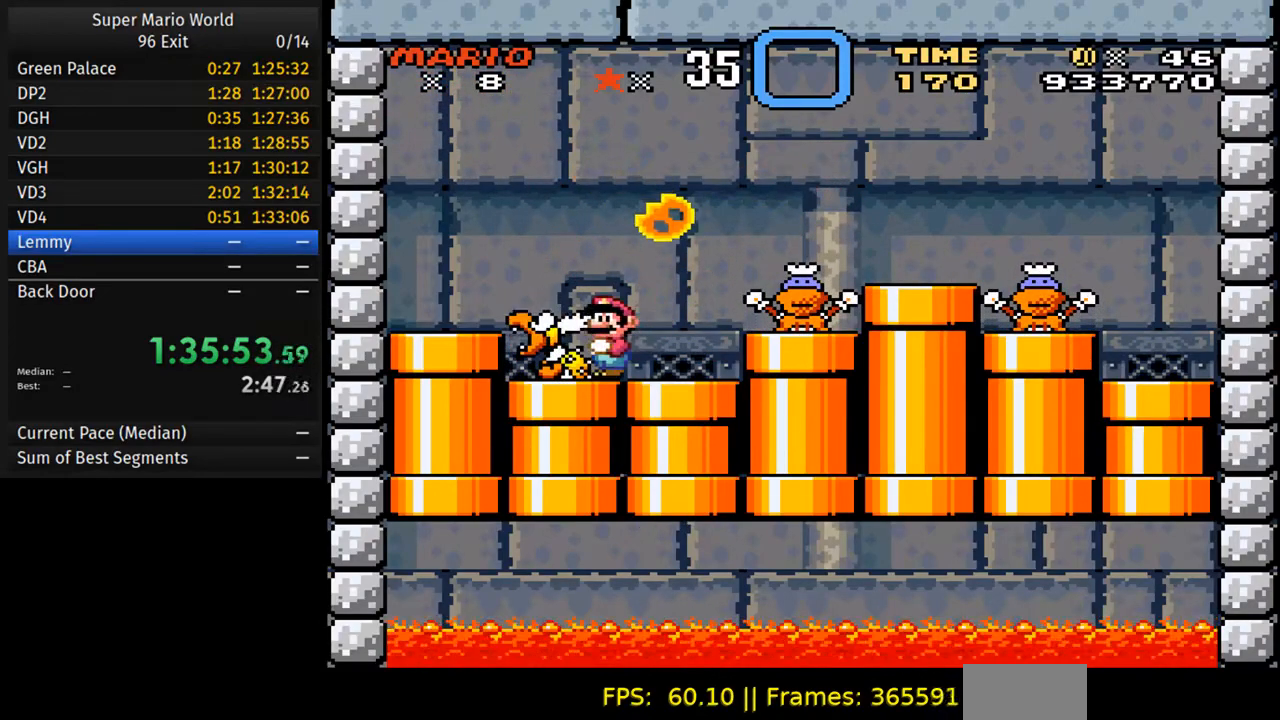
{"buttons": ["Y"], "events": [[267, "DPAD_UP", "up"], [300, "DPAD_LEFT", "up"]]}
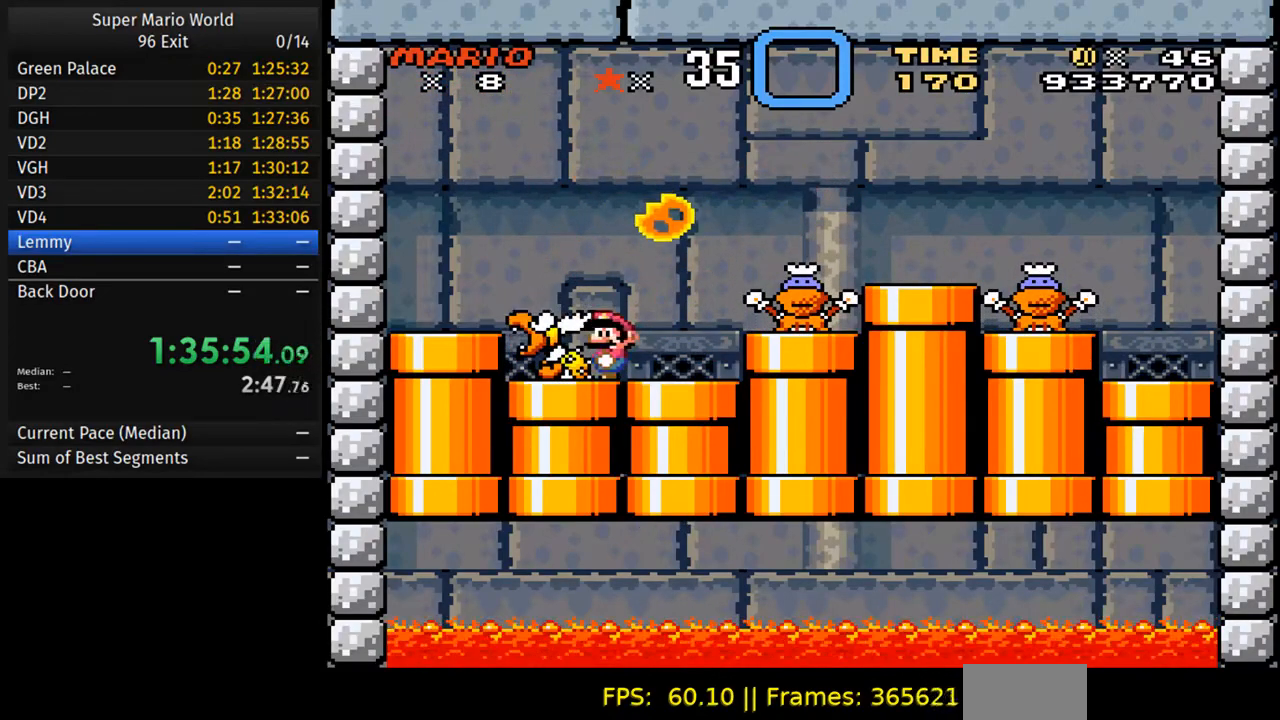
{"buttons": ["A", "Y"], "events": [[83, "A", "down"], [167, "DPAD_RIGHT", "down"], [267, "DPAD_RIGHT", "up"], [350, "DPAD_RIGHT", "down"], [383, "DPAD_RIGHT", "up"], [400, "DPAD_RIGHT", "down"], [467, "DPAD_RIGHT", "up"]]}
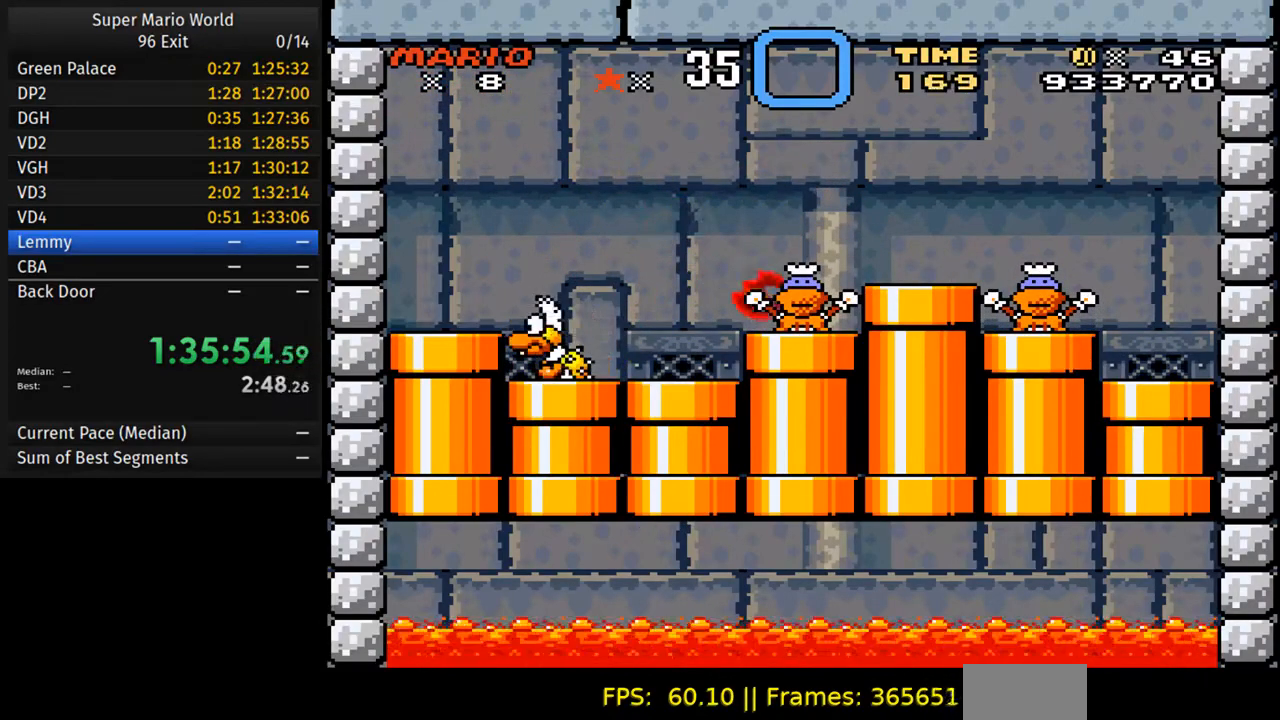
{"buttons": ["Y", "DPAD_RIGHT"], "events": [[133, "DPAD_LEFT", "down"], [133, "DPAD_UP", "down"], [217, "A", "up"], [233, "DPAD_UP", "up"], [283, "DPAD_LEFT", "up"], [467, "DPAD_RIGHT", "down"]]}
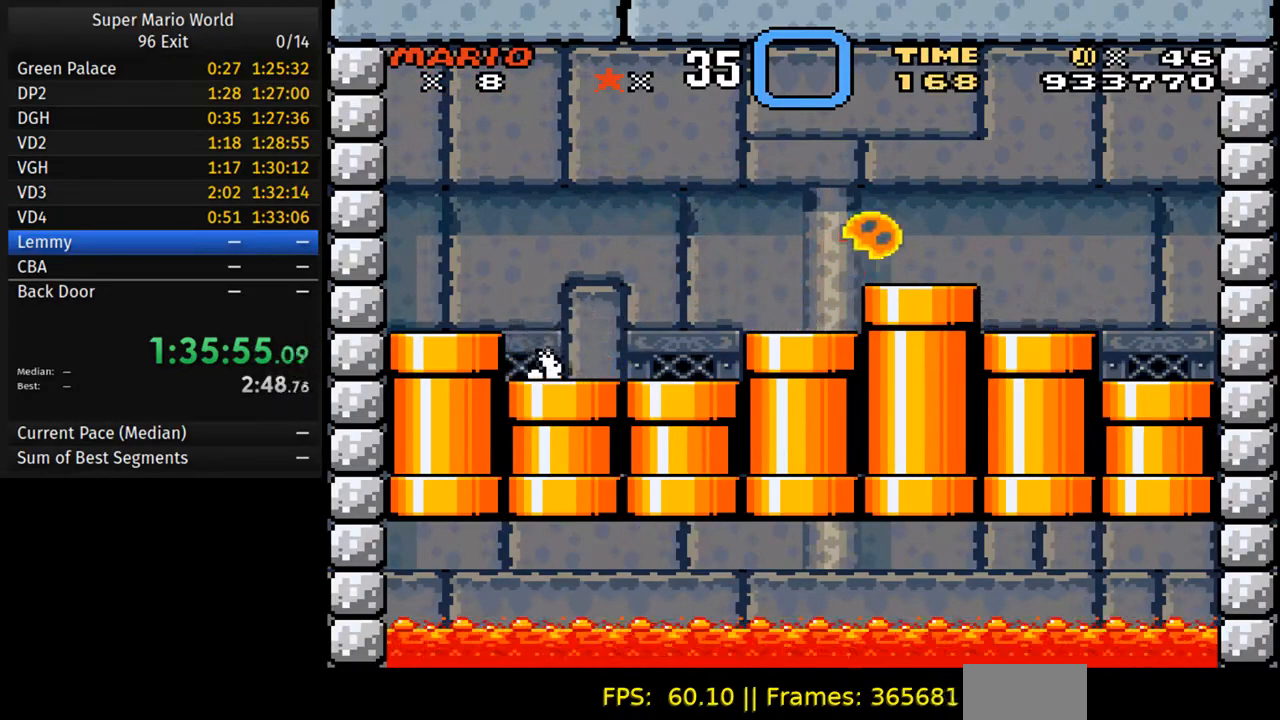
{"buttons": ["B", "Y", "DPAD_LEFT"], "events": [[150, "DPAD_RIGHT", "up"], [417, "DPAD_LEFT", "down"], [433, "B", "down"]]}
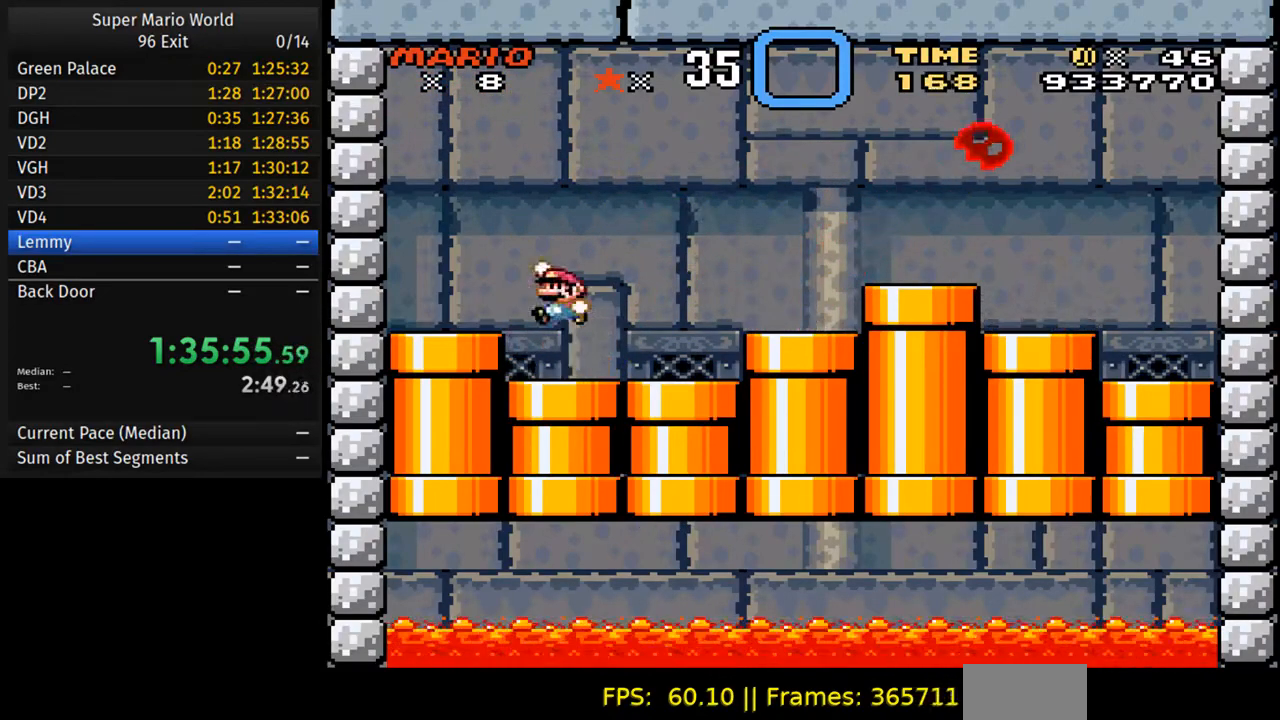
{"buttons": ["B", "Y", "DPAD_RIGHT"], "events": [[17, "B", "up"], [233, "DPAD_LEFT", "up"], [317, "DPAD_RIGHT", "down"], [483, "B", "down"]]}
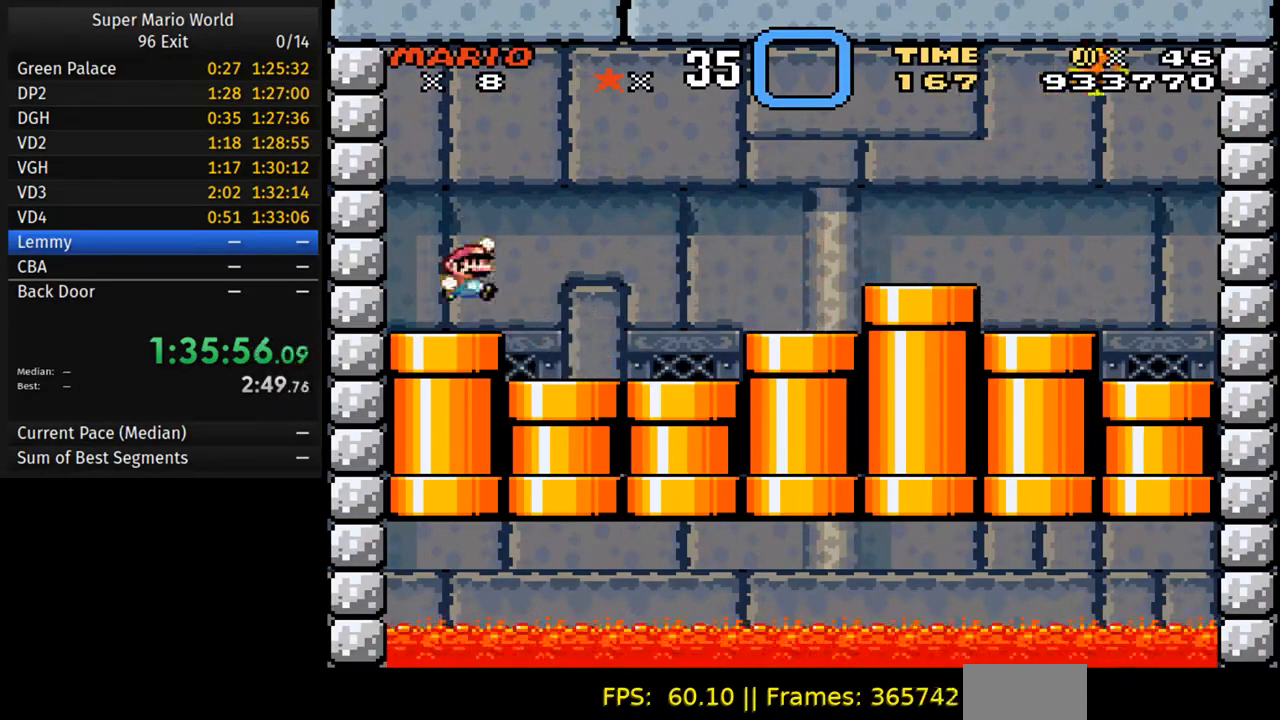
{"buttons": ["Y", "DPAD_RIGHT"], "events": [[83, "B", "up"]]}
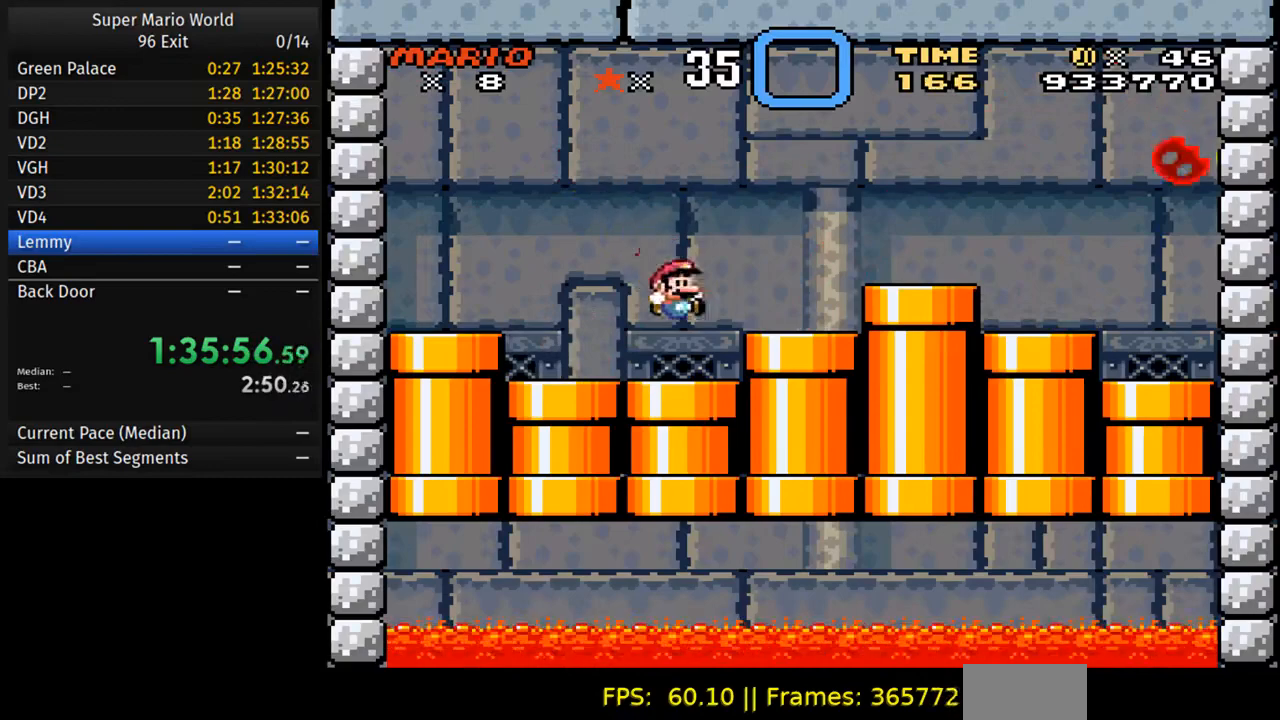
{"buttons": ["Y"], "events": [[33, "DPAD_LEFT", "down"], [33, "DPAD_RIGHT", "up"], [183, "DPAD_LEFT", "up"], [283, "B", "down"], [383, "B", "up"], [400, "DPAD_LEFT", "down"], [467, "DPAD_LEFT", "up"]]}
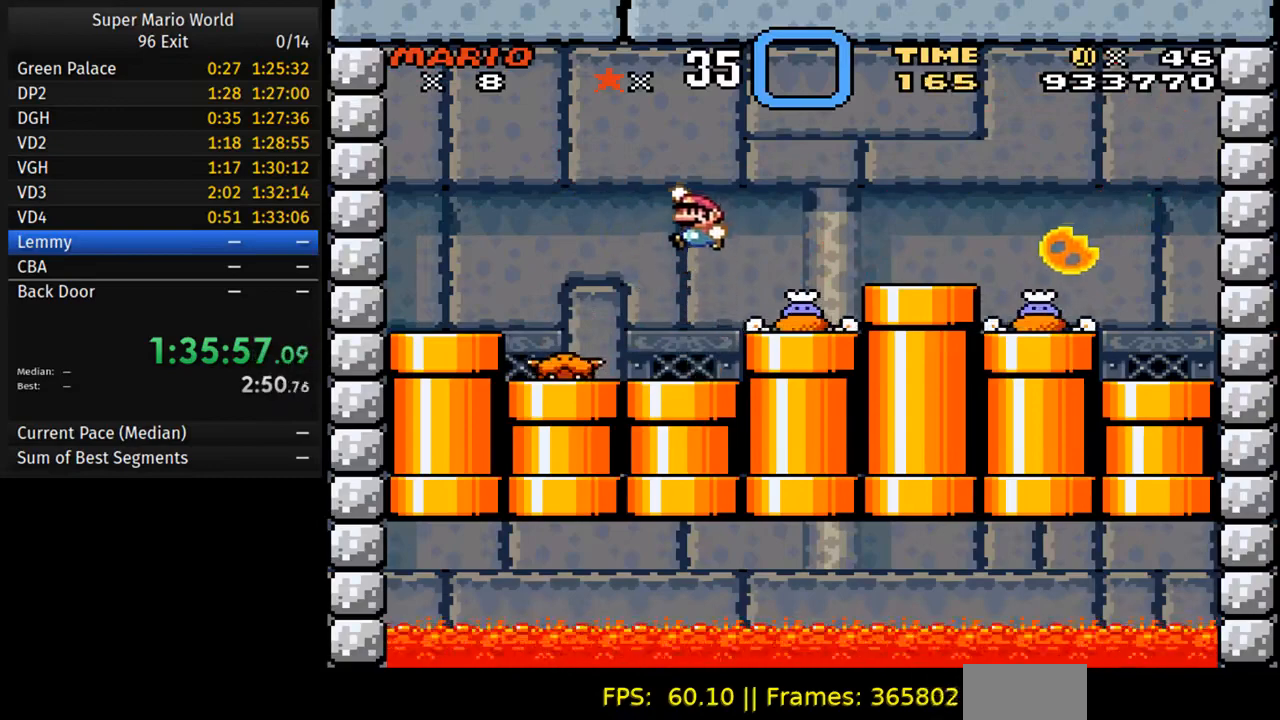
{"buttons": ["Y", "DPAD_LEFT"], "events": [[83, "DPAD_RIGHT", "down"], [217, "DPAD_RIGHT", "up"], [300, "DPAD_LEFT", "down"], [400, "B", "down"], [467, "B", "up"]]}
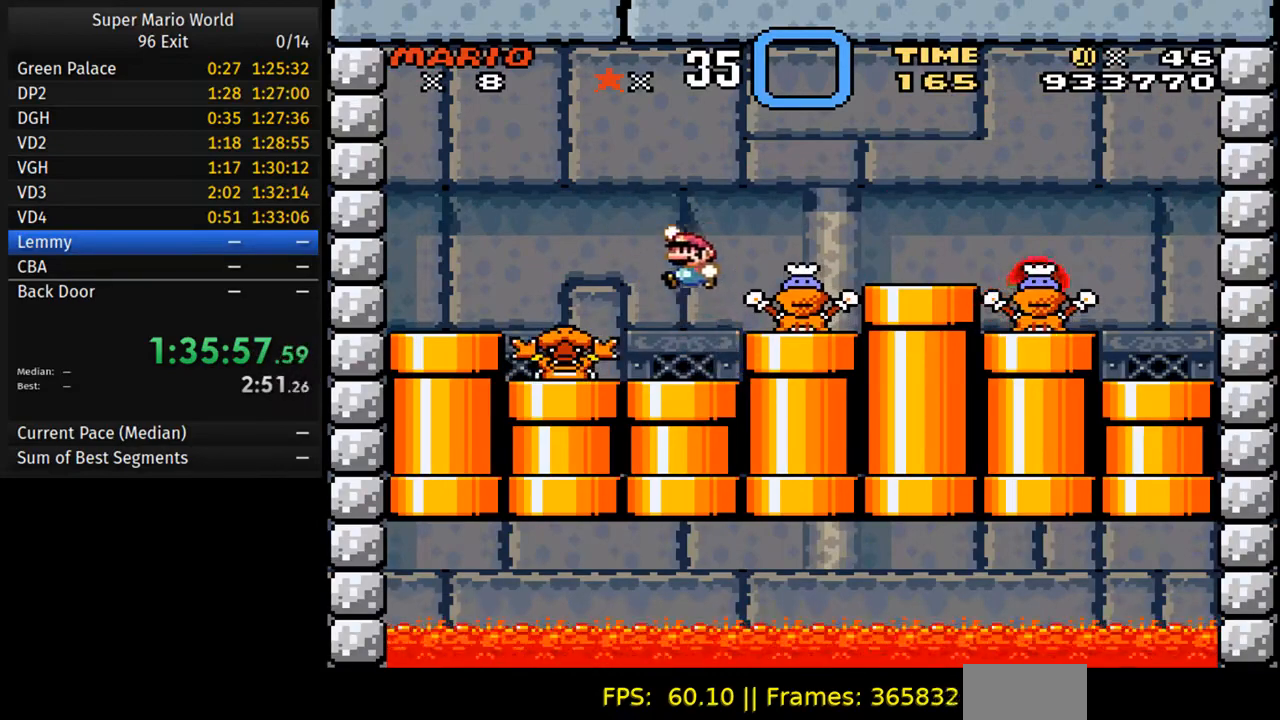
{"buttons": ["Y"], "events": [[183, "DPAD_LEFT", "up"], [267, "DPAD_RIGHT", "down"], [450, "DPAD_RIGHT", "up"]]}
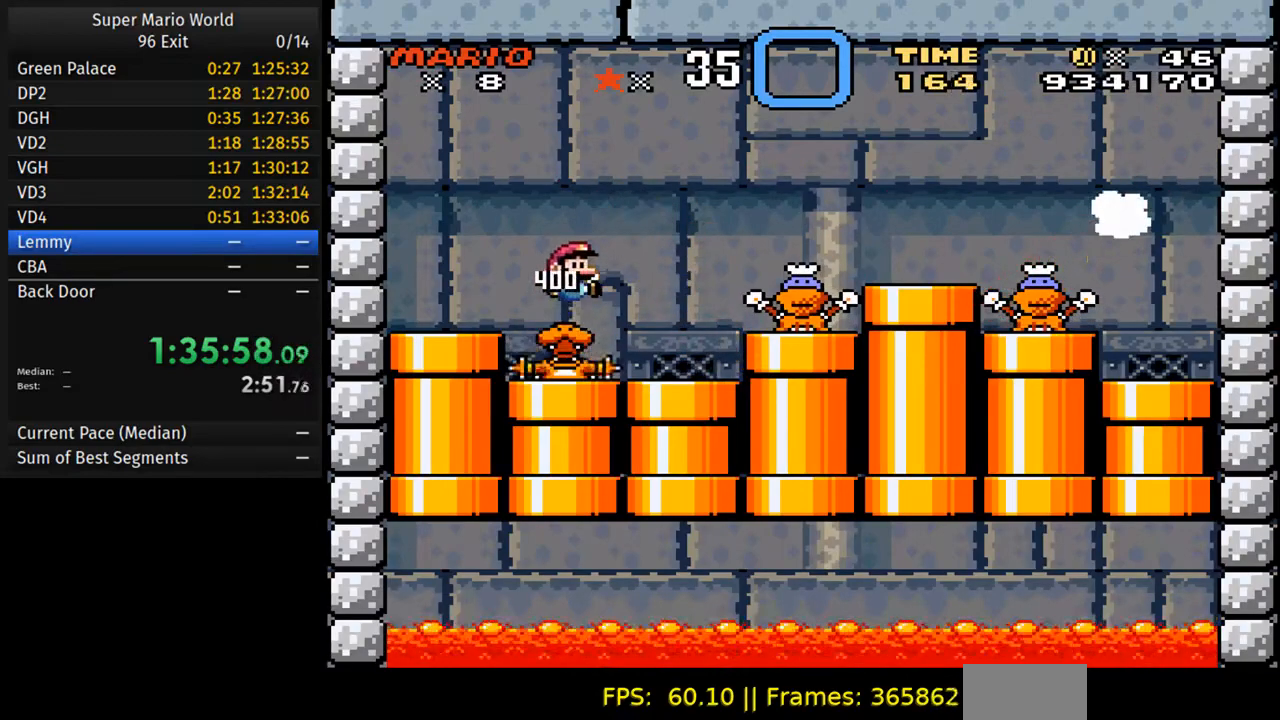
{"buttons": [], "events": [[67, "Y", "up"]]}